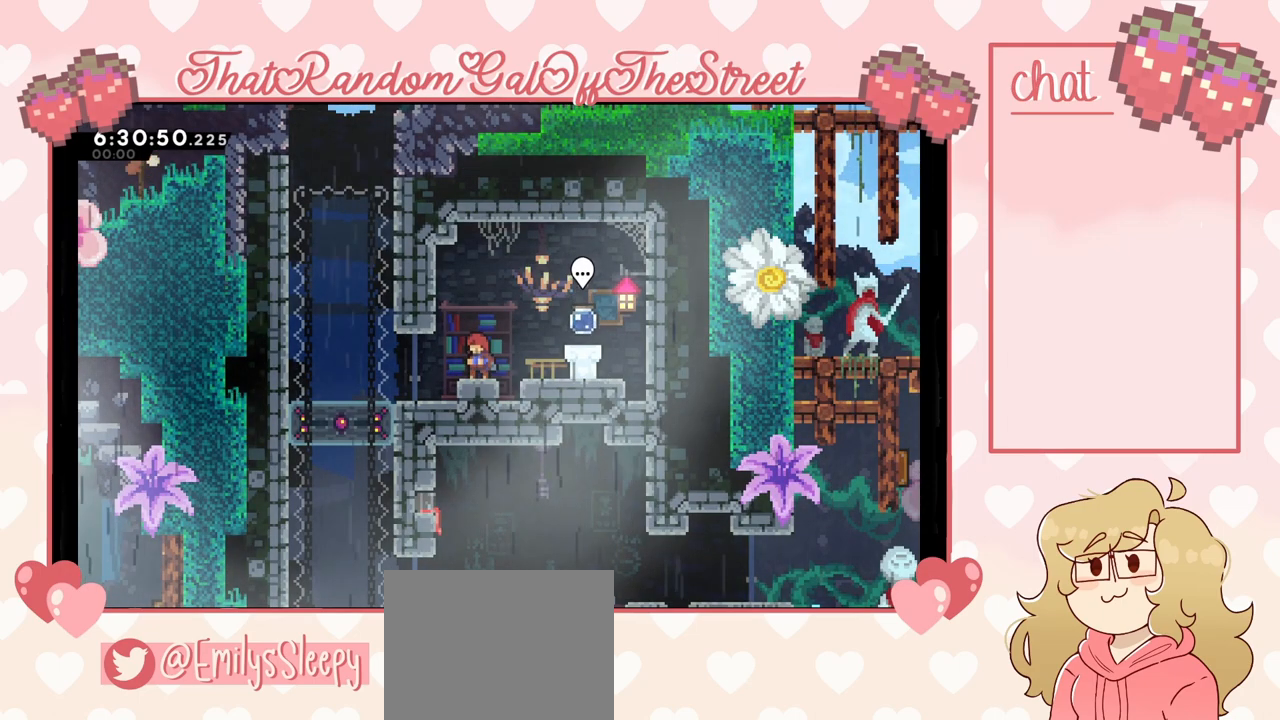
Gameplay with a controller (Xbox layout); each line is a JSON object with the inputs held at the frame after it. "events" lists button and stick changes between this image and that frame as [ms after this image, input, new state], when the widget could be followed in between. Not read: L3.
{"buttons": ["A"], "left_stick": "right", "right_stick": "center", "events": [[467, "left_stick", "right"], [500, "A", "down"]]}
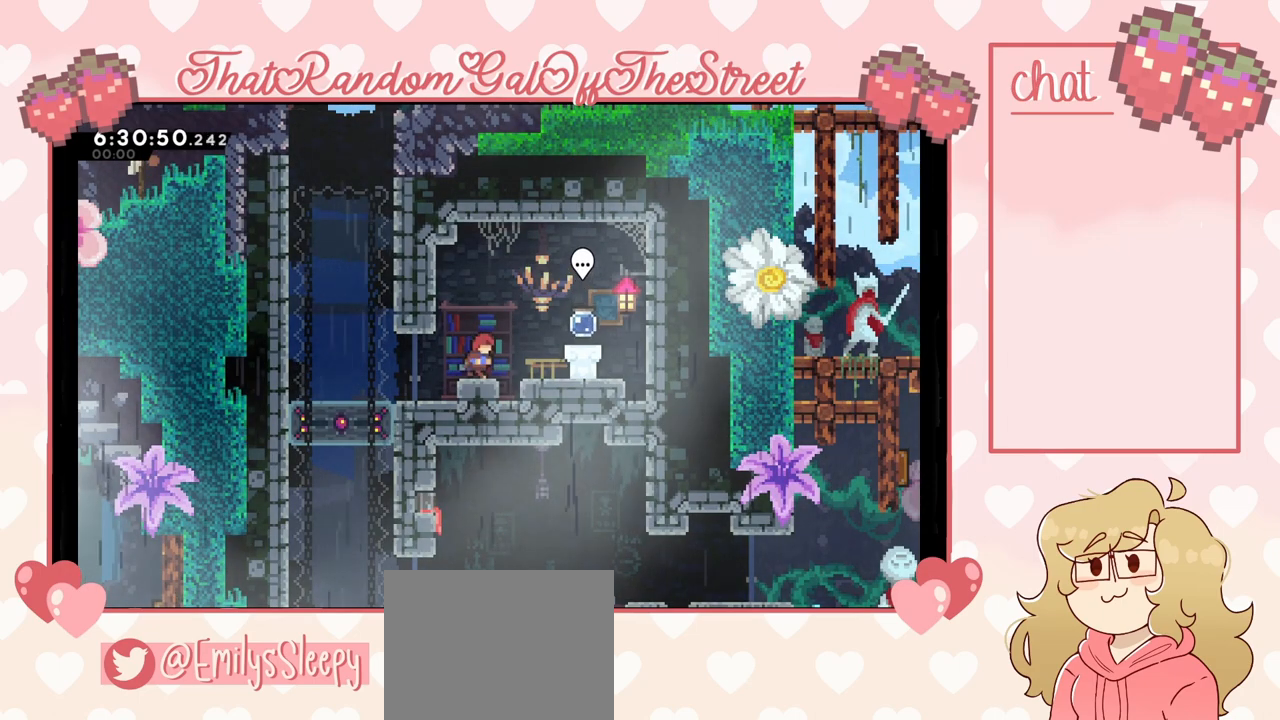
{"buttons": [], "left_stick": "center", "right_stick": "center", "events": [[167, "A", "up"], [367, "left_stick", "center"]]}
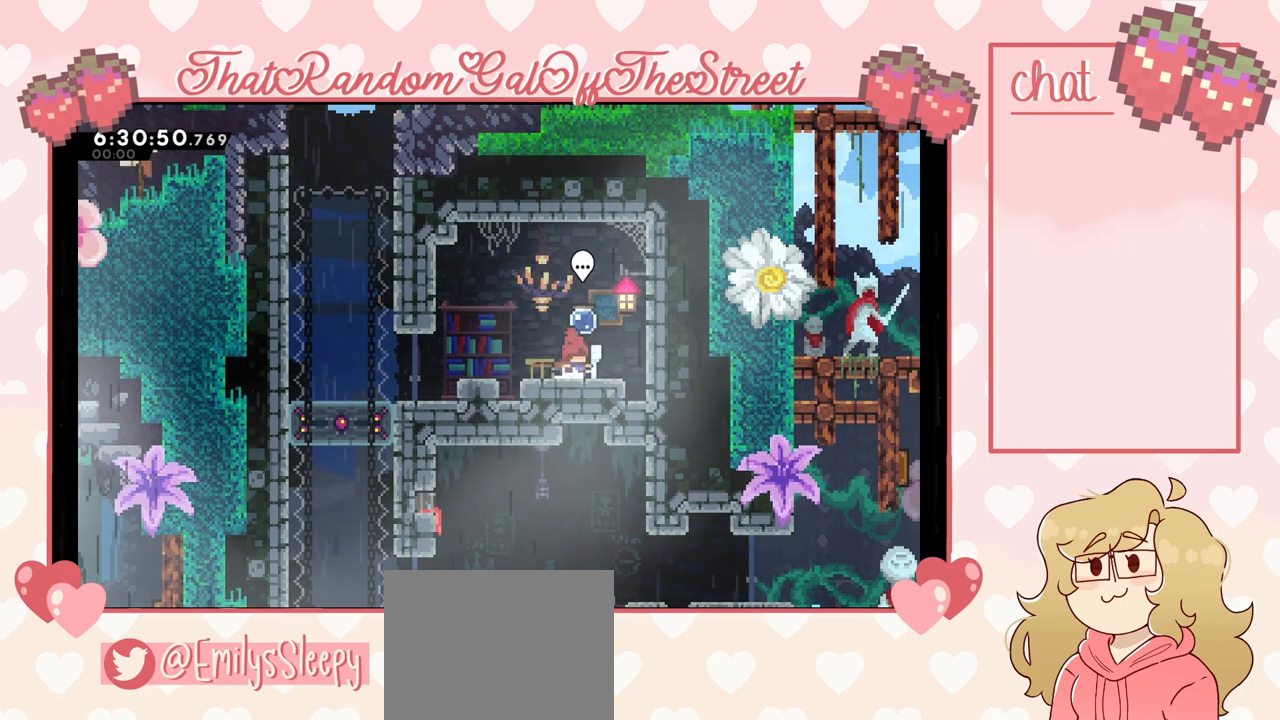
{"buttons": [], "left_stick": "center", "right_stick": "center", "events": [[267, "B", "down"], [400, "B", "up"]]}
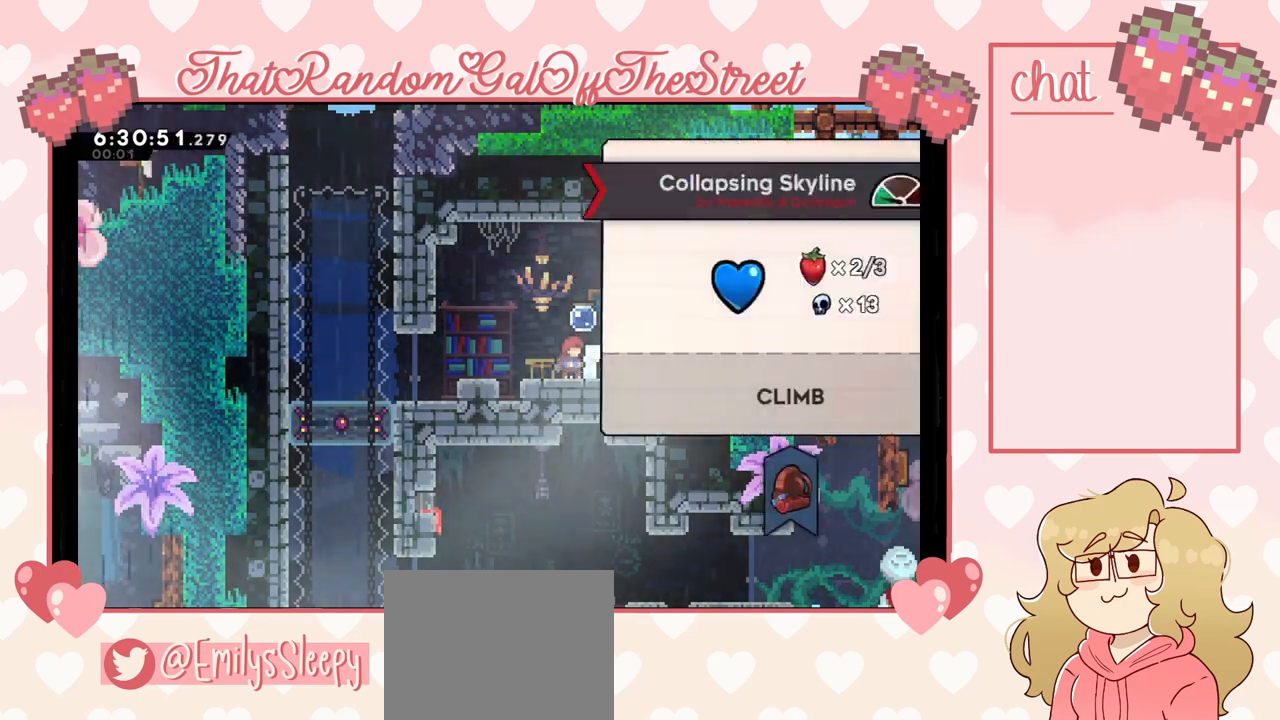
{"buttons": [], "left_stick": "center", "right_stick": "center", "events": []}
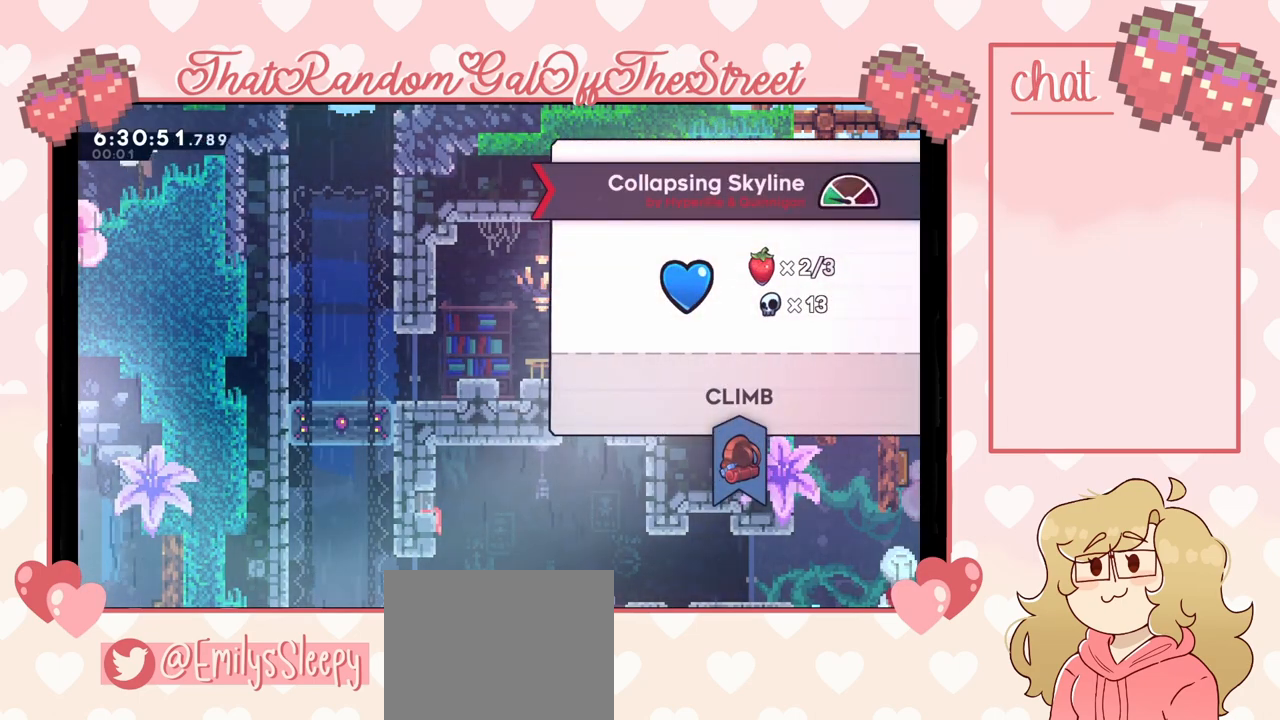
{"buttons": [], "left_stick": "center", "right_stick": "center", "events": []}
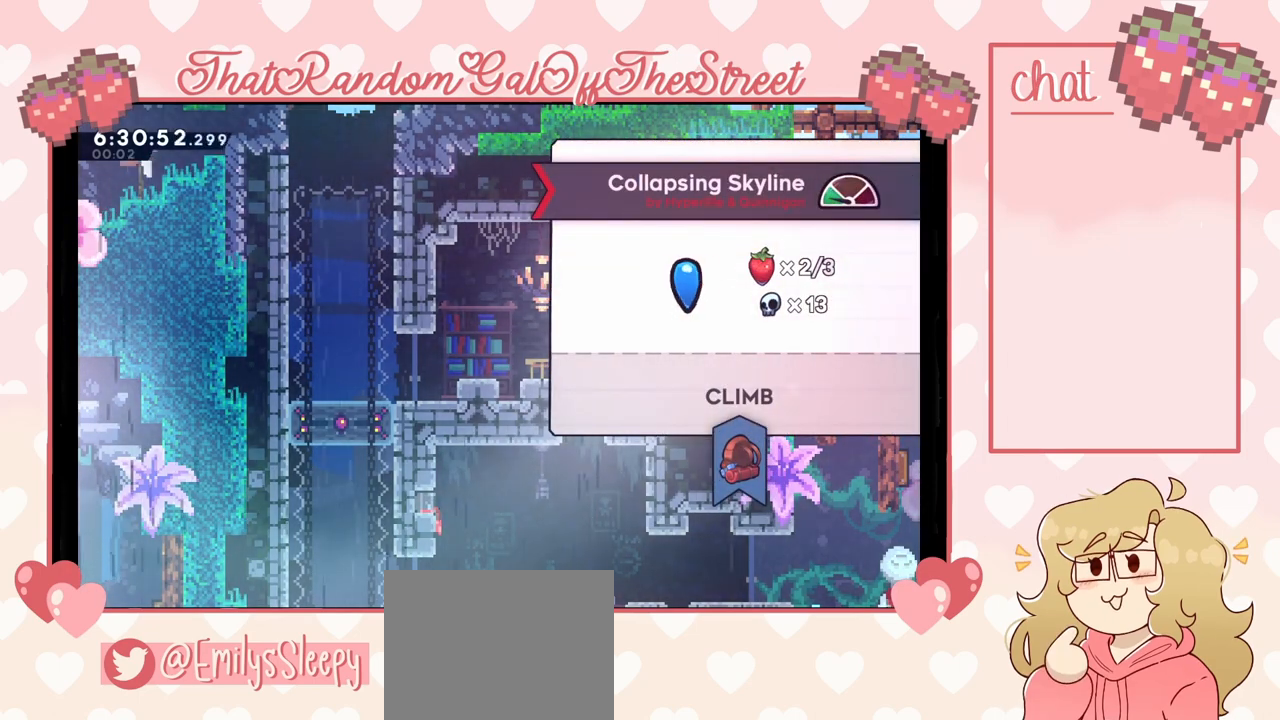
{"buttons": [], "left_stick": "center", "right_stick": "center", "events": []}
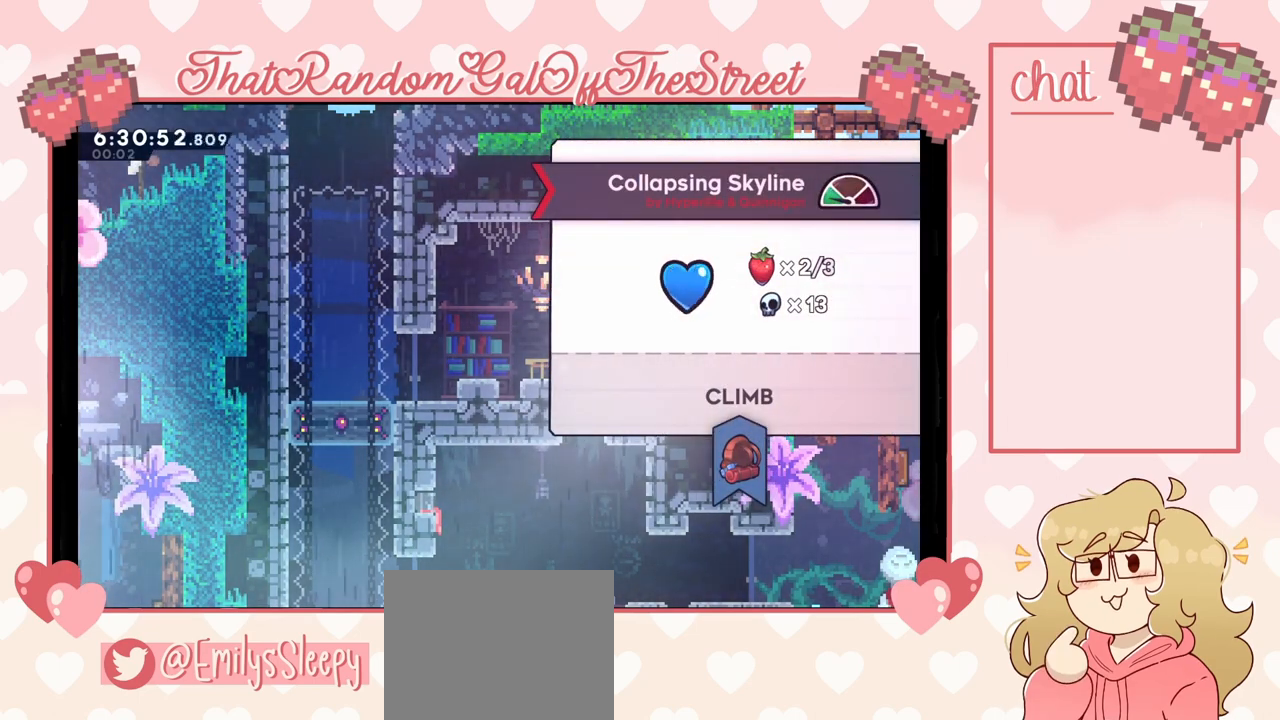
{"buttons": [], "left_stick": "center", "right_stick": "center", "events": [[333, "A", "down"], [467, "A", "up"]]}
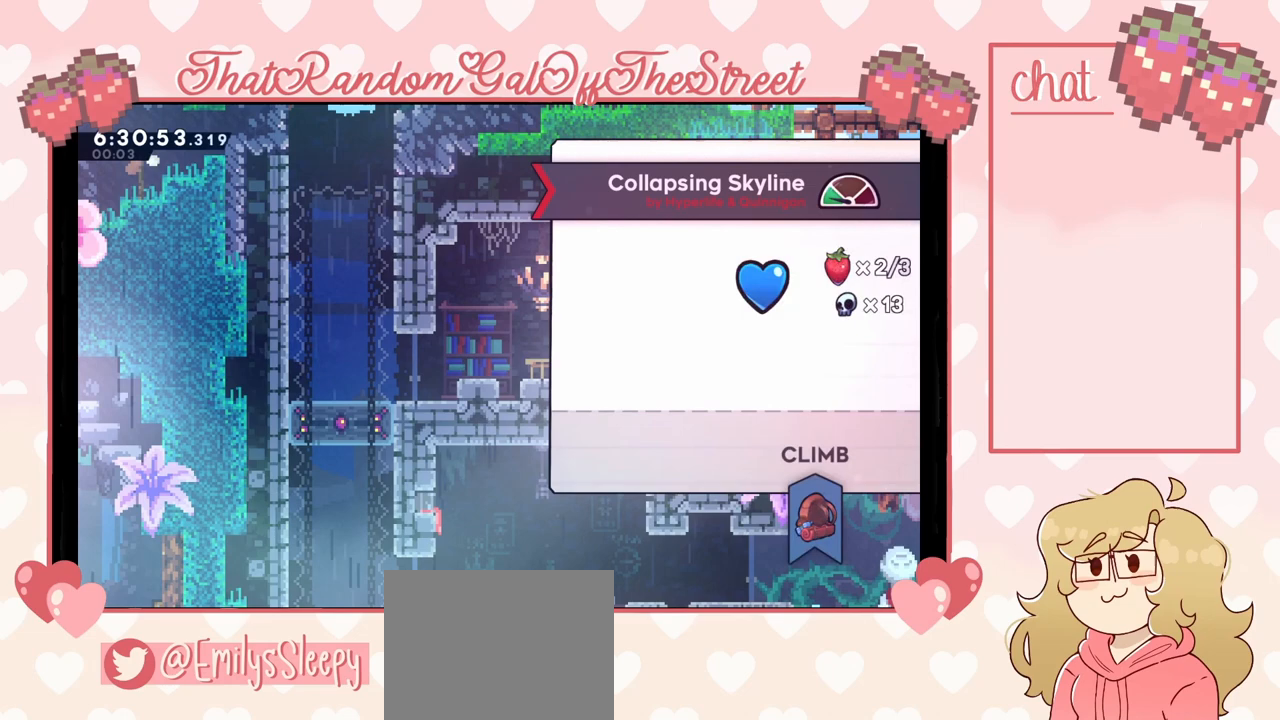
{"buttons": [], "left_stick": "center", "right_stick": "center", "events": []}
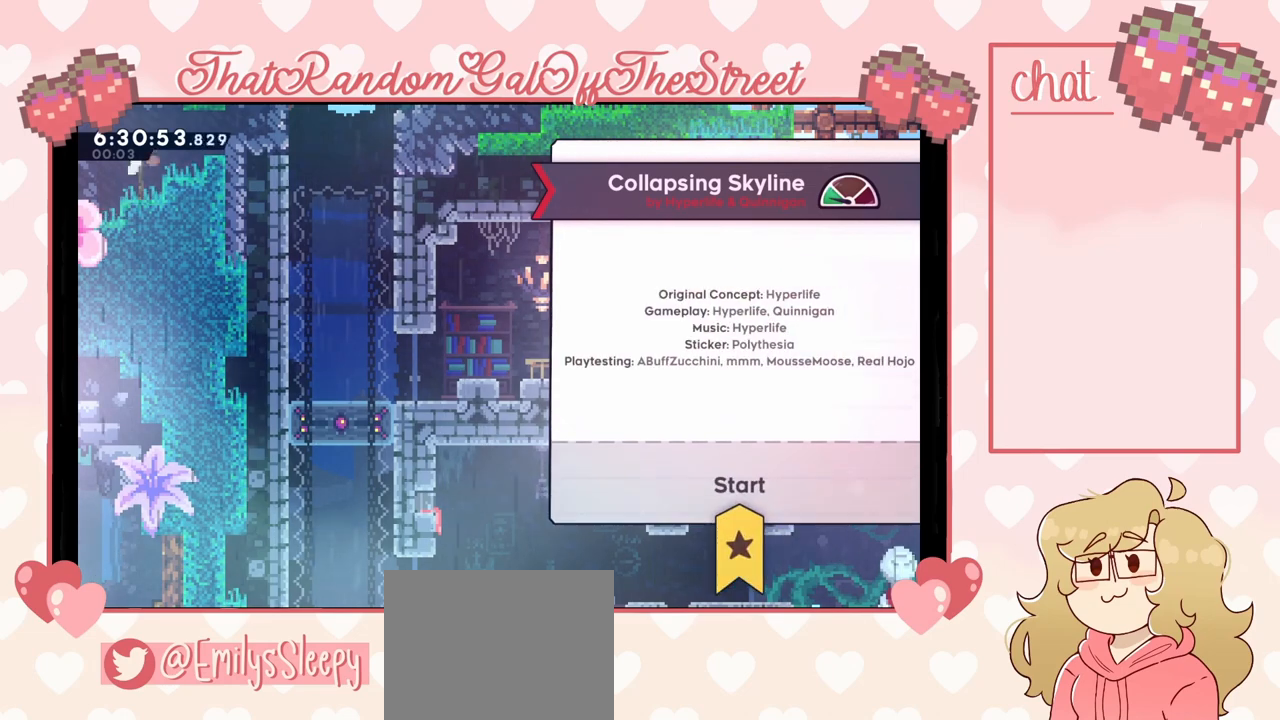
{"buttons": [], "left_stick": "center", "right_stick": "center", "events": [[267, "A", "down"], [400, "A", "up"]]}